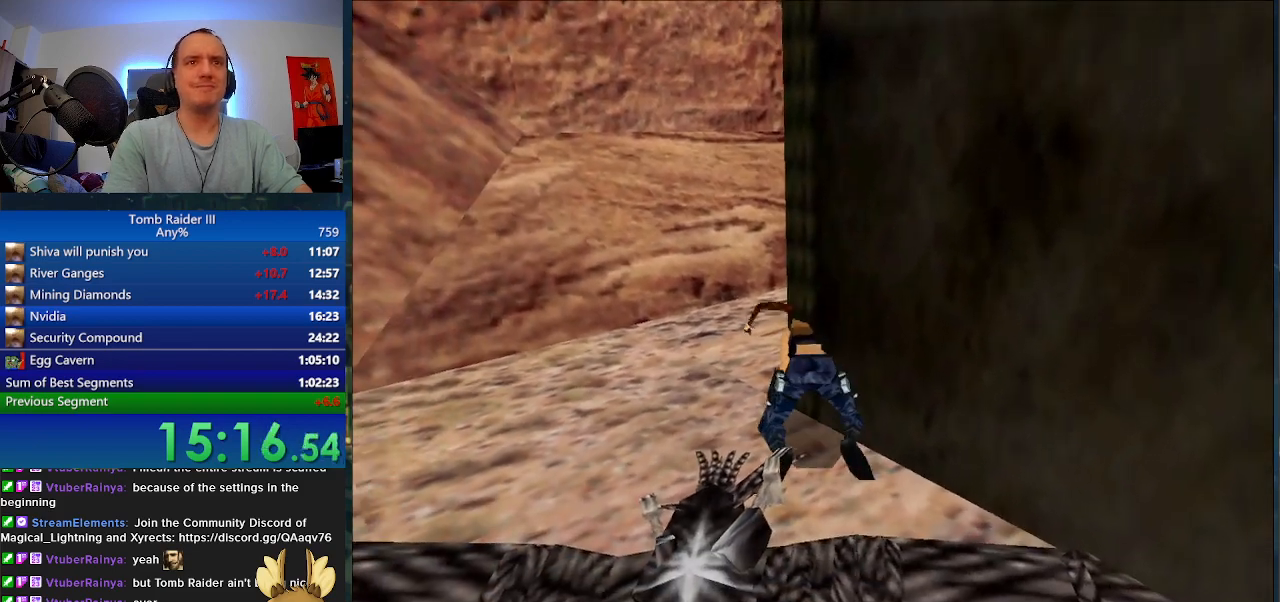
Gameplay with keyboard; each line is a JSON object with the keys held at the frame after it. "events" lists presses ("down") and releases ("up") of ".", "0", "1", "3", "6", "7", "9", "a", "alt", "comma", "ctrl_l", "ctrl_r", "d", "escape", "f", "f5", "f6", "j", "m", "minus", "n", "r", "s", "shift_l", "shift_r", "space" and "w" between this image and that frame as [ms after this image, input, new state], when the widget could be followed in between. No other keys are recorded. Mouse input is not recorded.
{"keys": ["space"], "events": [[467, "space", "down"]]}
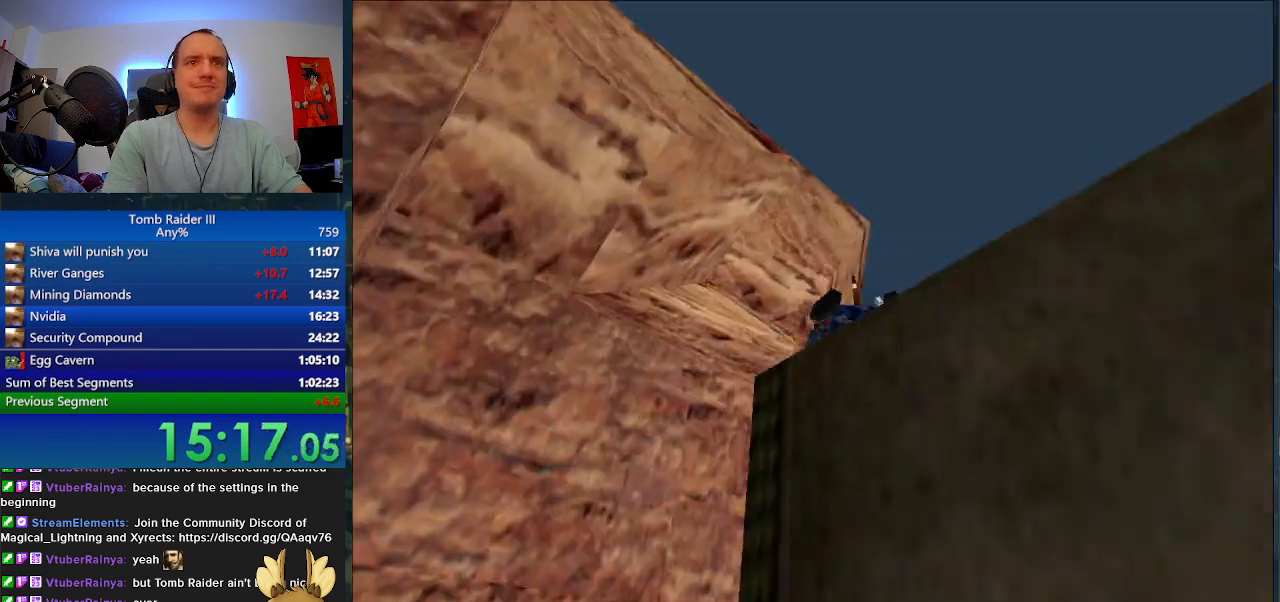
{"keys": ["d", "space"], "events": [[133, "d", "down"]]}
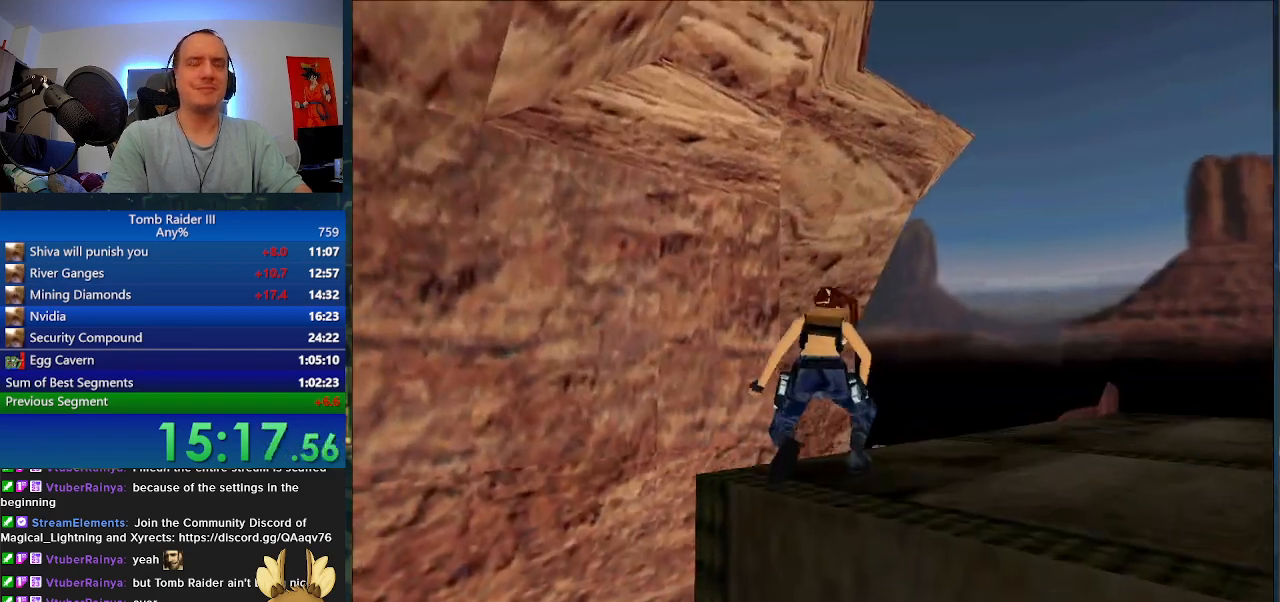
{"keys": ["d", "space"], "events": []}
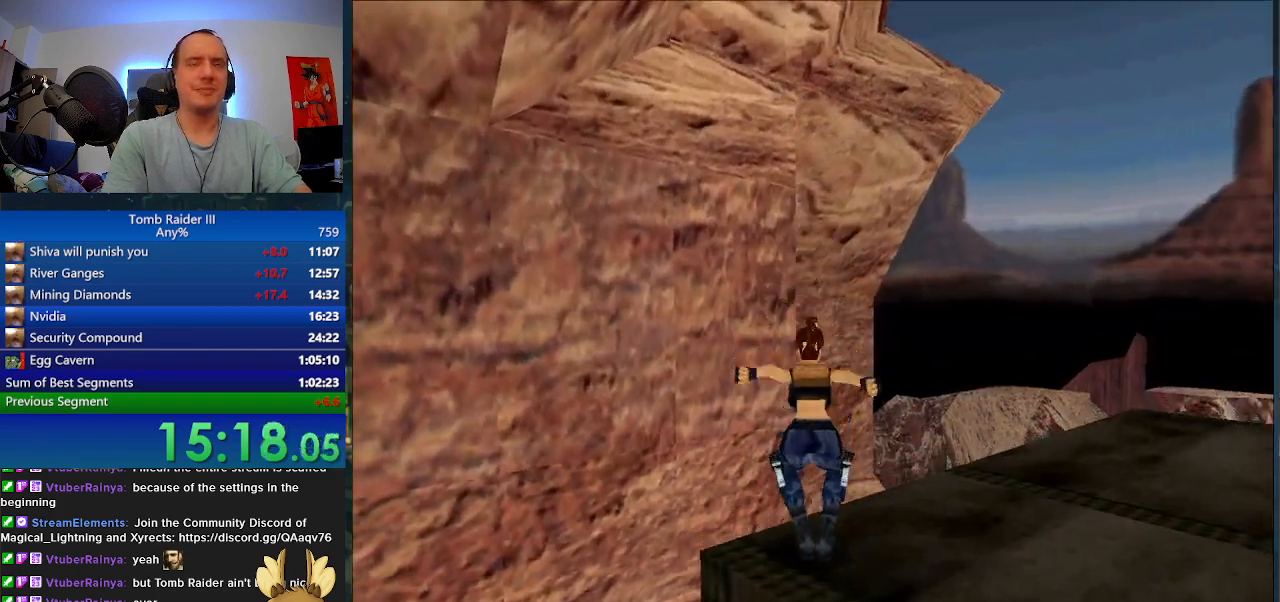
{"keys": ["w"], "events": [[200, "d", "up"], [300, "r", "down"], [333, "space", "up"], [467, "r", "up"], [467, "w", "down"]]}
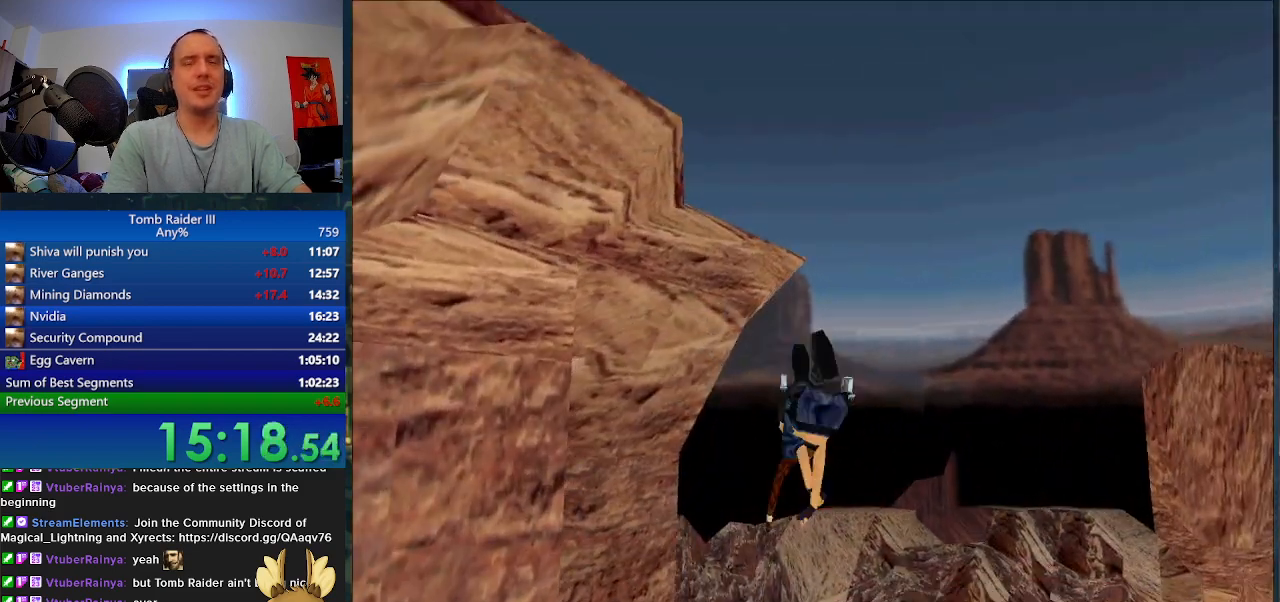
{"keys": ["a", "w"], "events": [[100, "a", "down"]]}
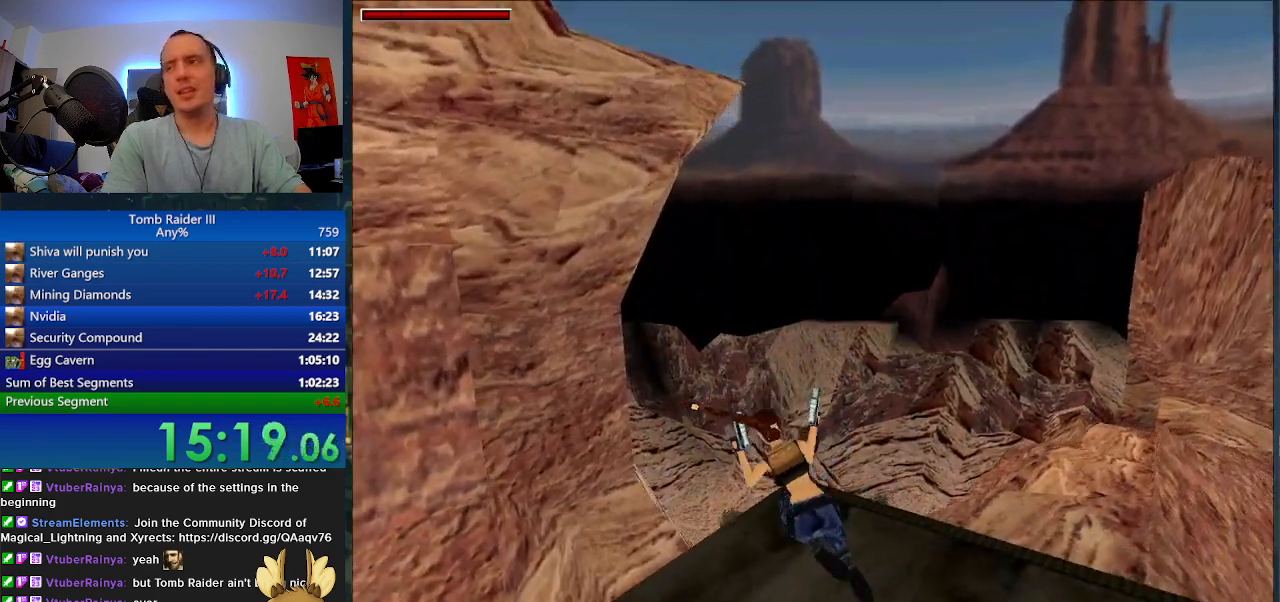
{"keys": ["a", "w"], "events": []}
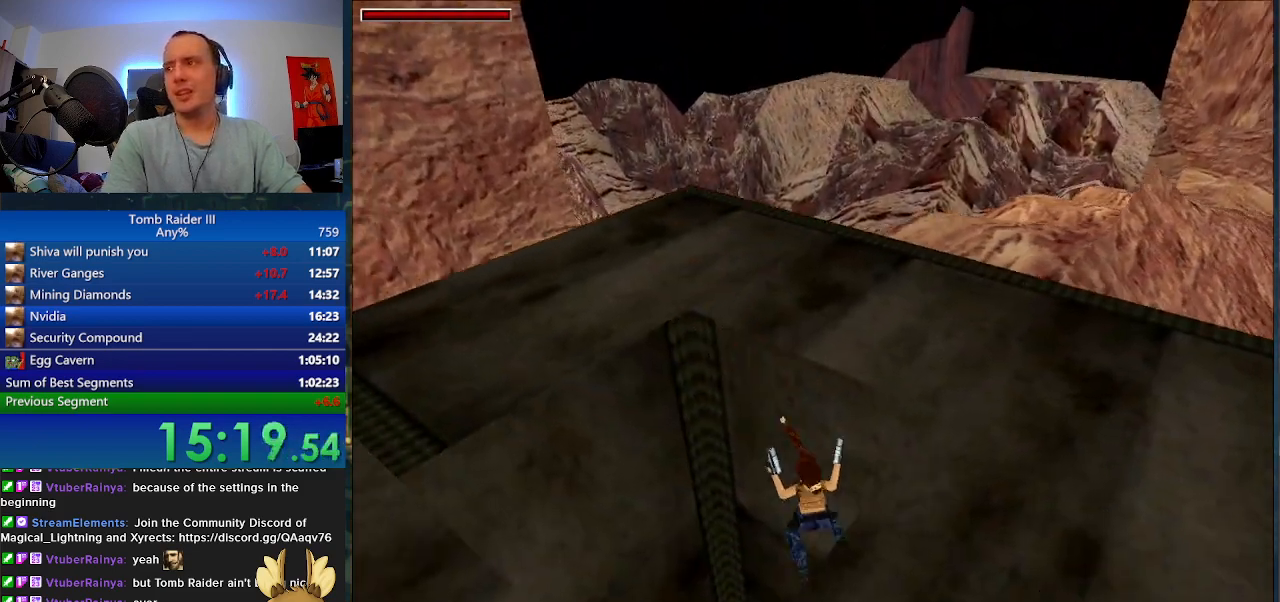
{"keys": ["a", "w"], "events": []}
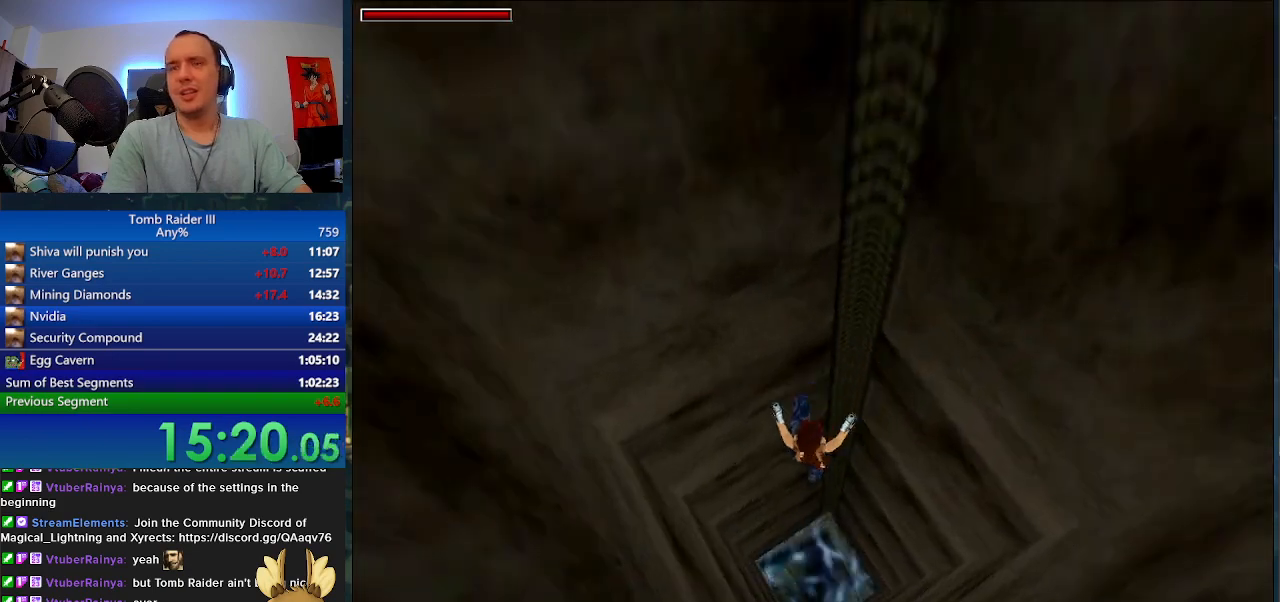
{"keys": ["a", "w"], "events": []}
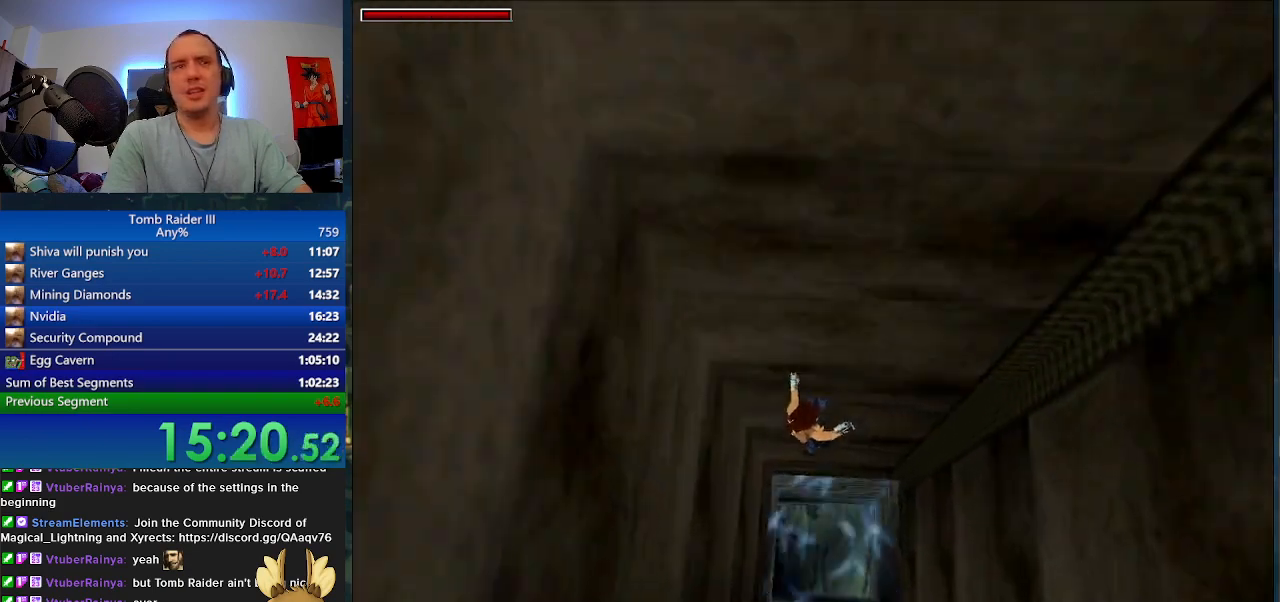
{"keys": ["a", "w"], "events": []}
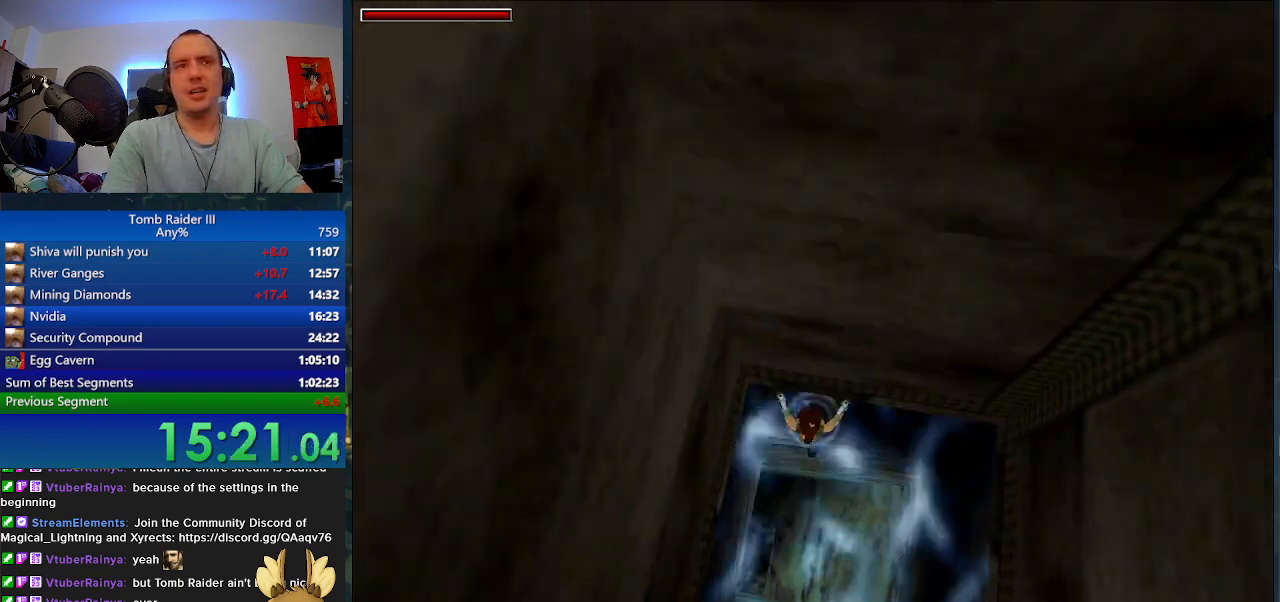
{"keys": ["a", "space", "w"], "events": [[300, "space", "down"]]}
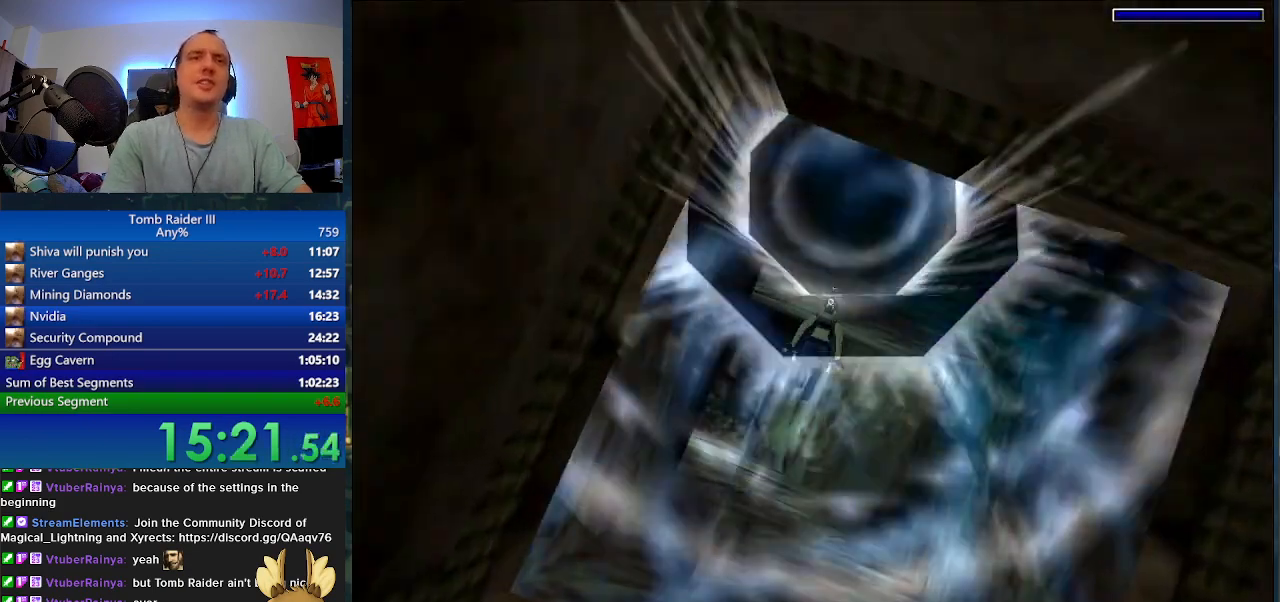
{"keys": ["a", "s", "space"], "events": [[33, "w", "up"], [300, "s", "down"]]}
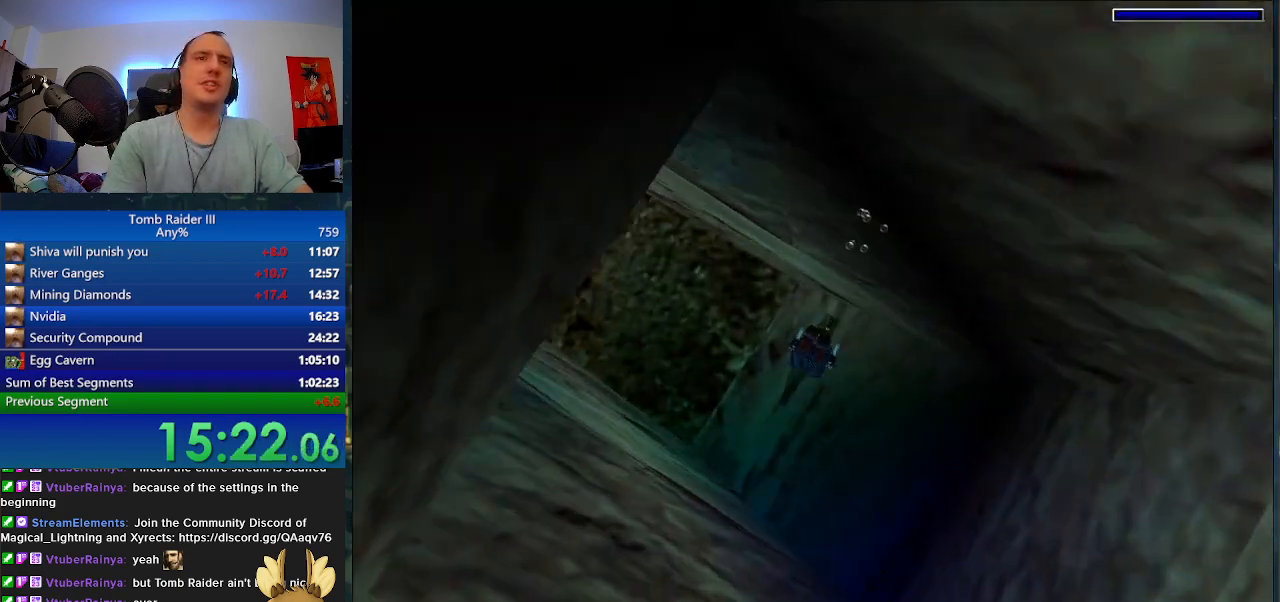
{"keys": ["a", "s", "space"], "events": []}
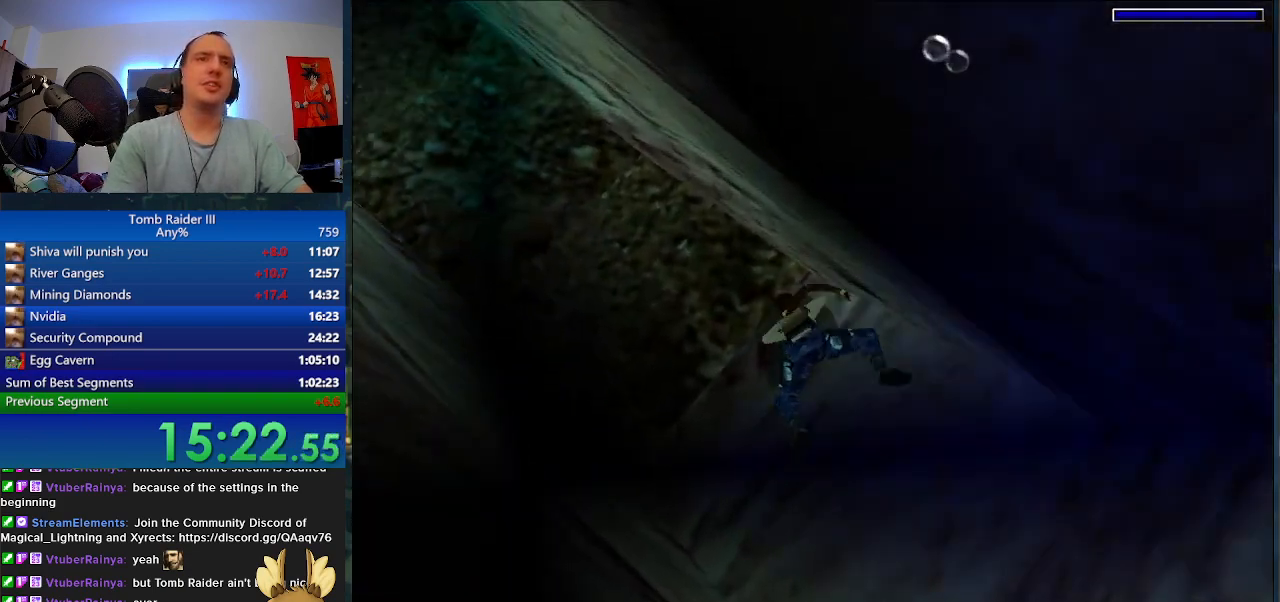
{"keys": ["d", "s", "space"], "events": [[167, "a", "up"], [433, "d", "down"]]}
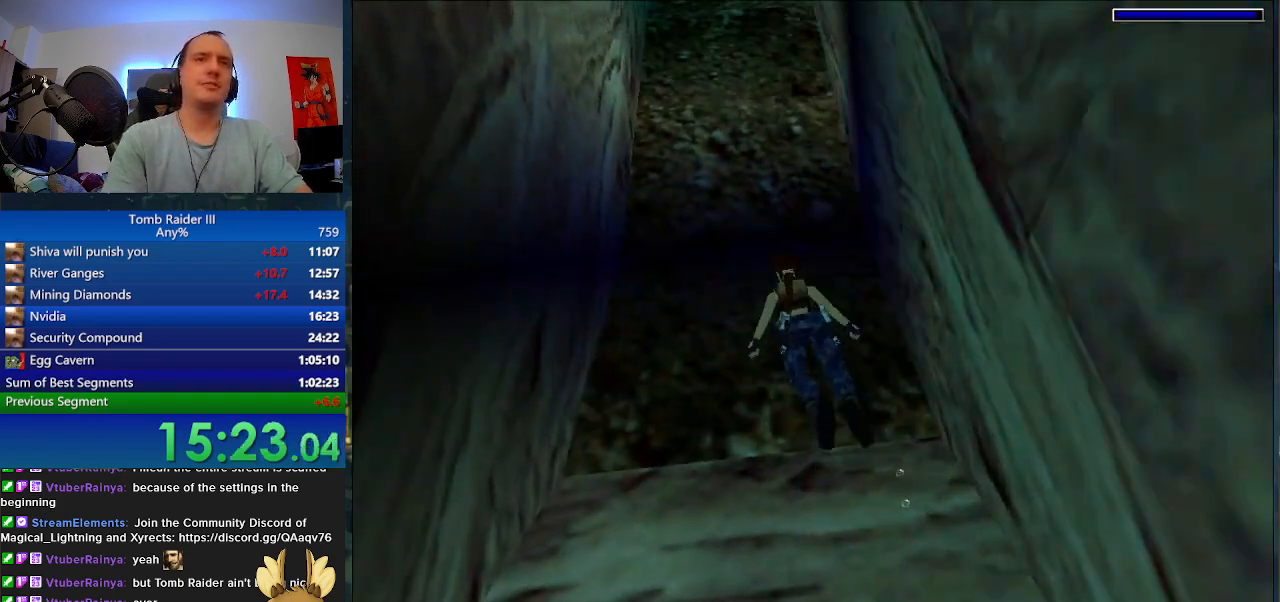
{"keys": ["space"], "events": [[200, "d", "up"], [400, "a", "down"], [433, "s", "up"], [467, "a", "up"]]}
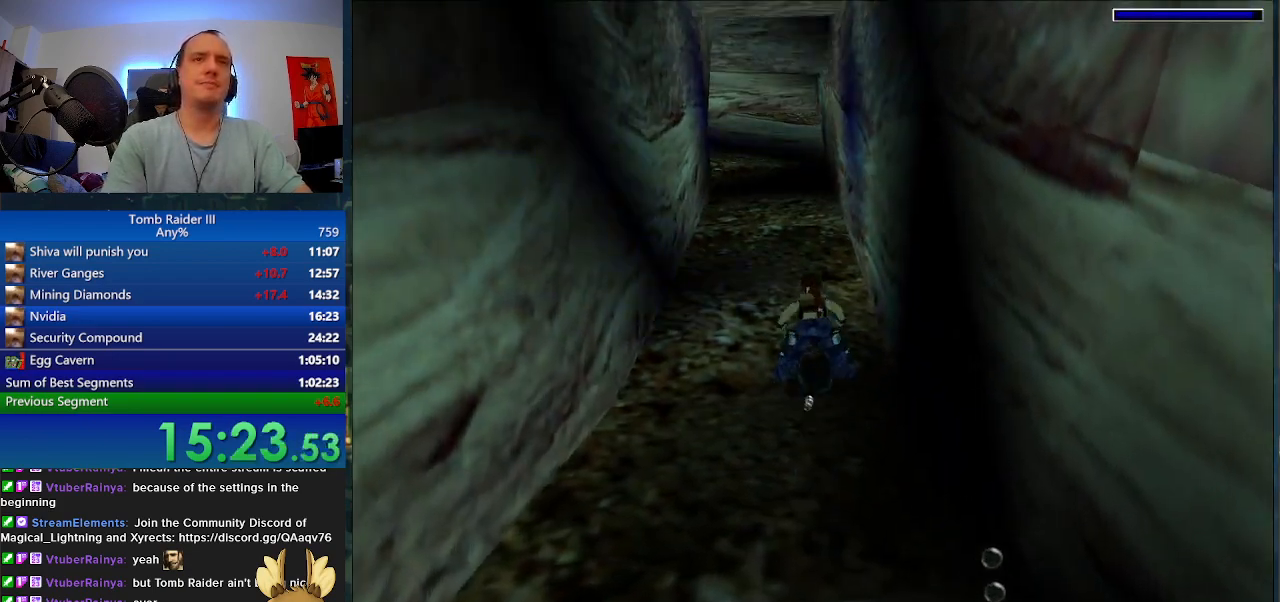
{"keys": ["space"], "events": [[333, "a", "down"], [500, "a", "up"]]}
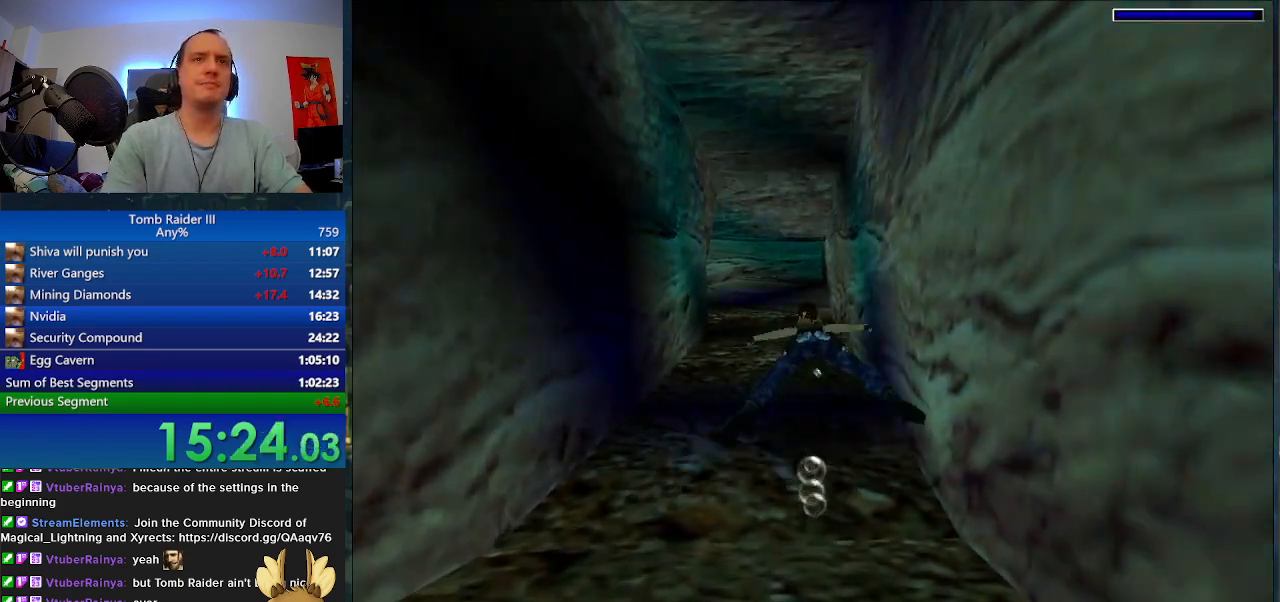
{"keys": ["space"], "events": []}
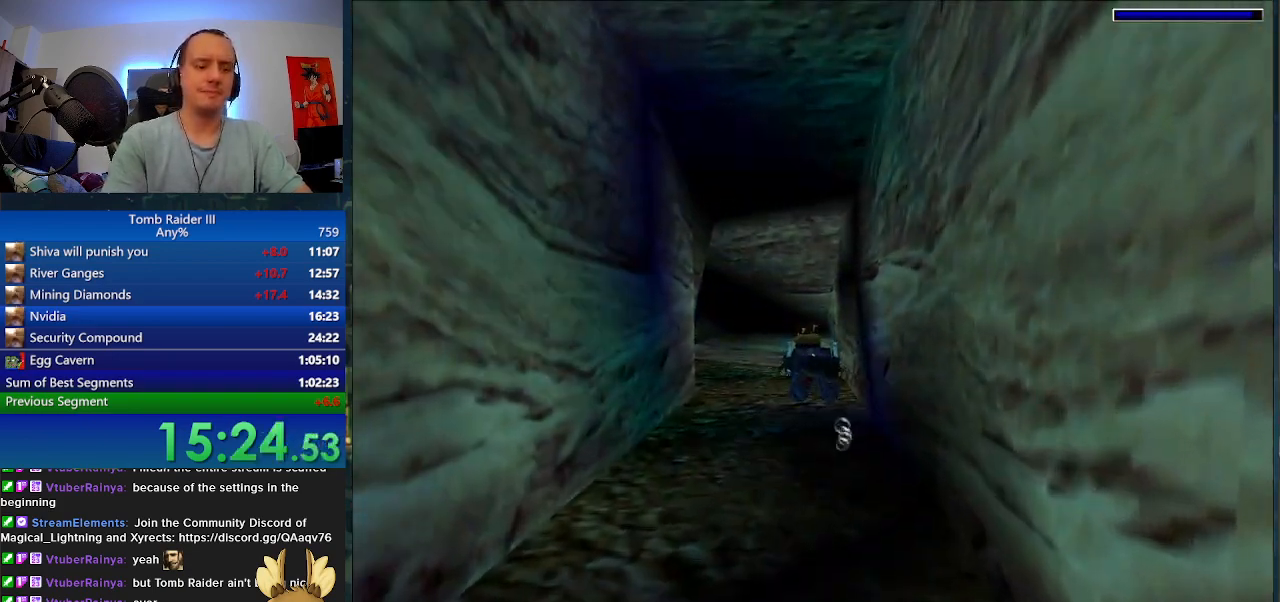
{"keys": ["a", "space"], "events": [[300, "w", "down"], [433, "w", "up"], [500, "a", "down"]]}
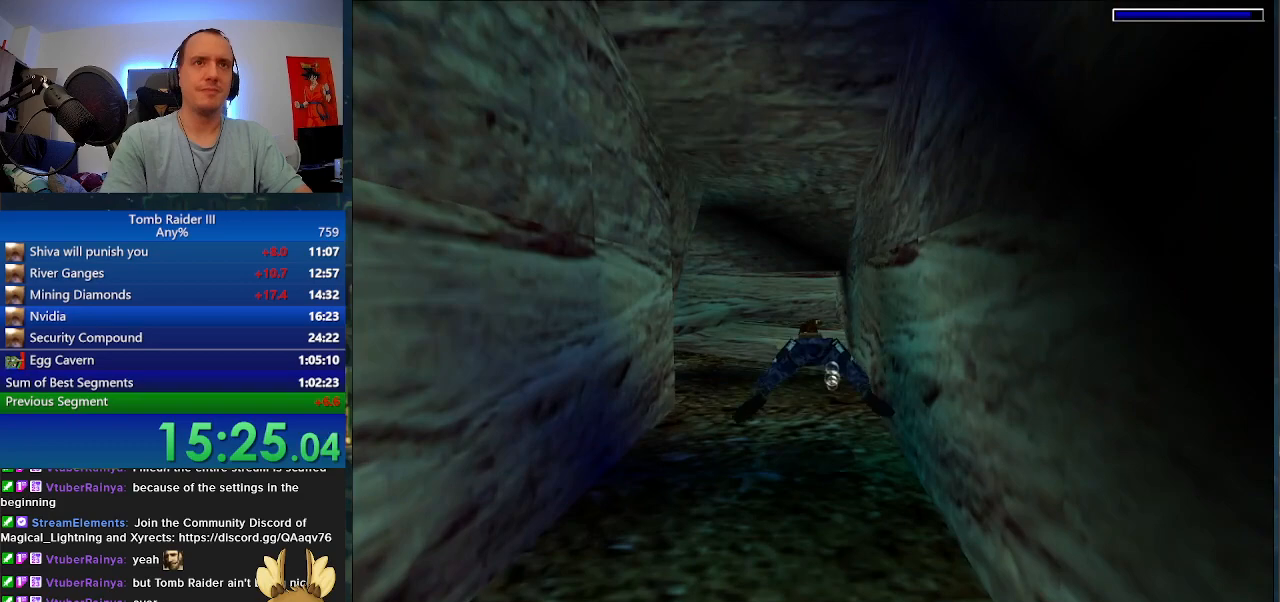
{"keys": ["space"], "events": [[267, "s", "down"], [467, "a", "up"], [467, "s", "up"]]}
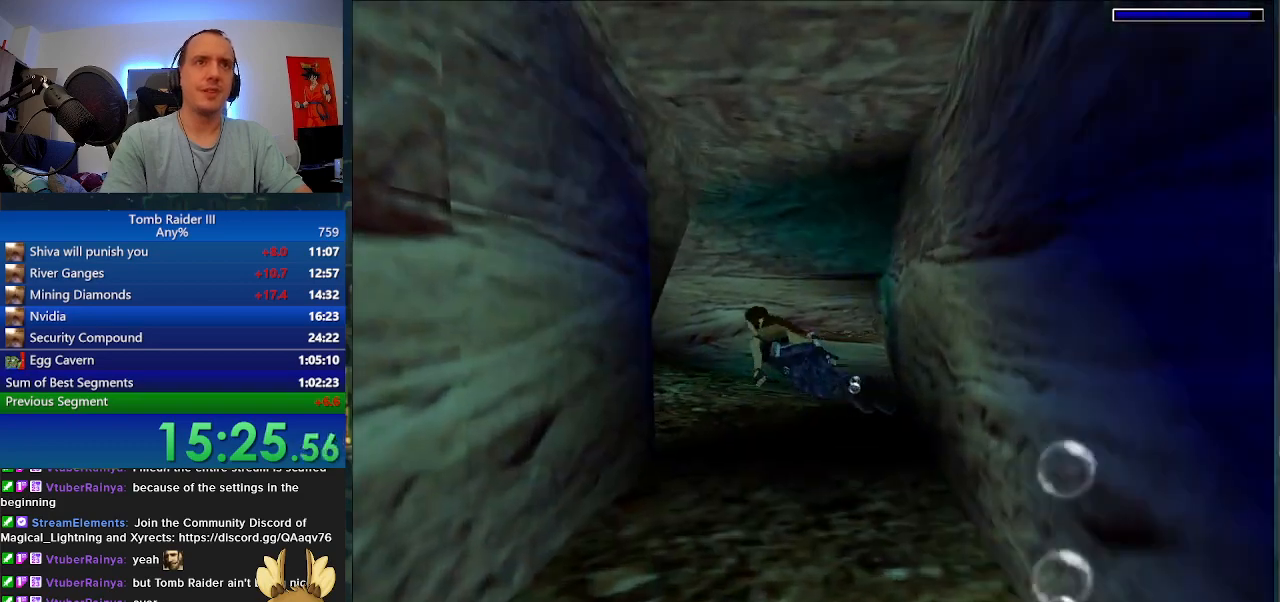
{"keys": ["space"], "events": [[300, "d", "down"], [467, "d", "up"]]}
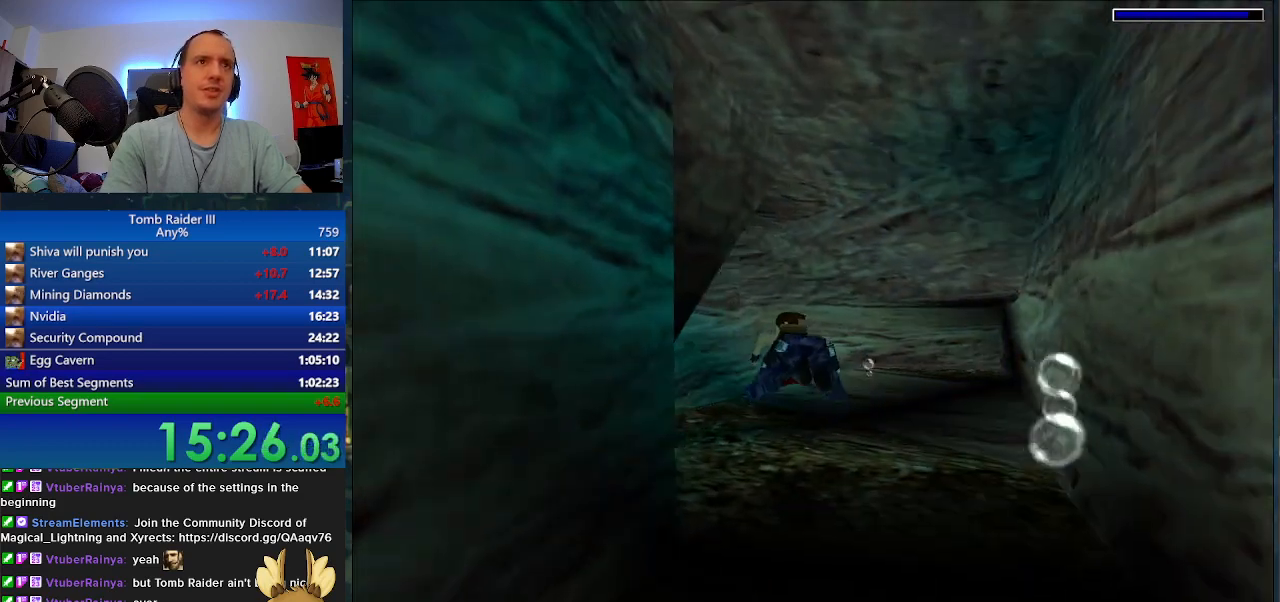
{"keys": ["a", "space"], "events": [[33, "a", "down"]]}
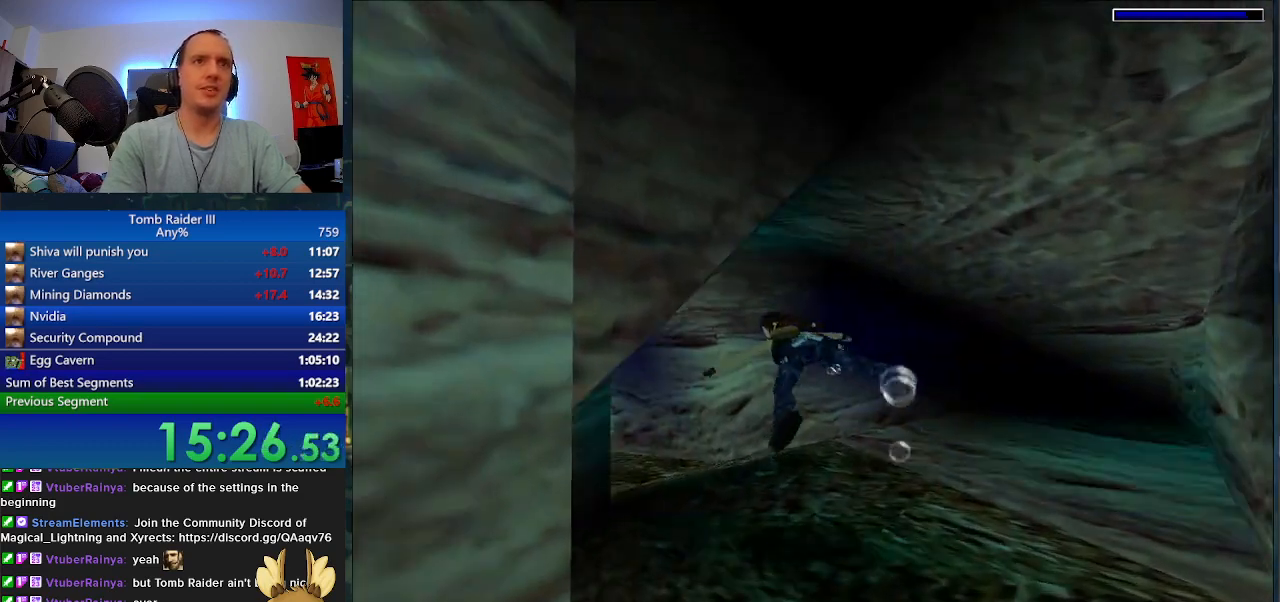
{"keys": ["space"], "events": [[33, "a", "up"], [200, "w", "down"], [333, "w", "up"]]}
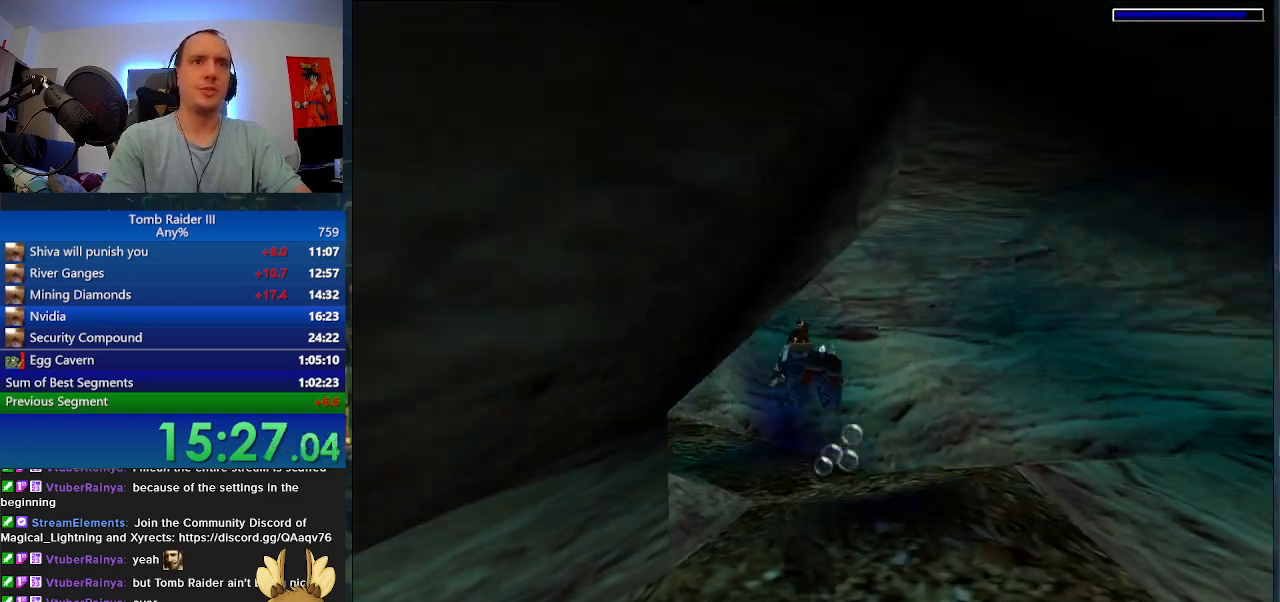
{"keys": ["a", "space"], "events": [[100, "a", "down"]]}
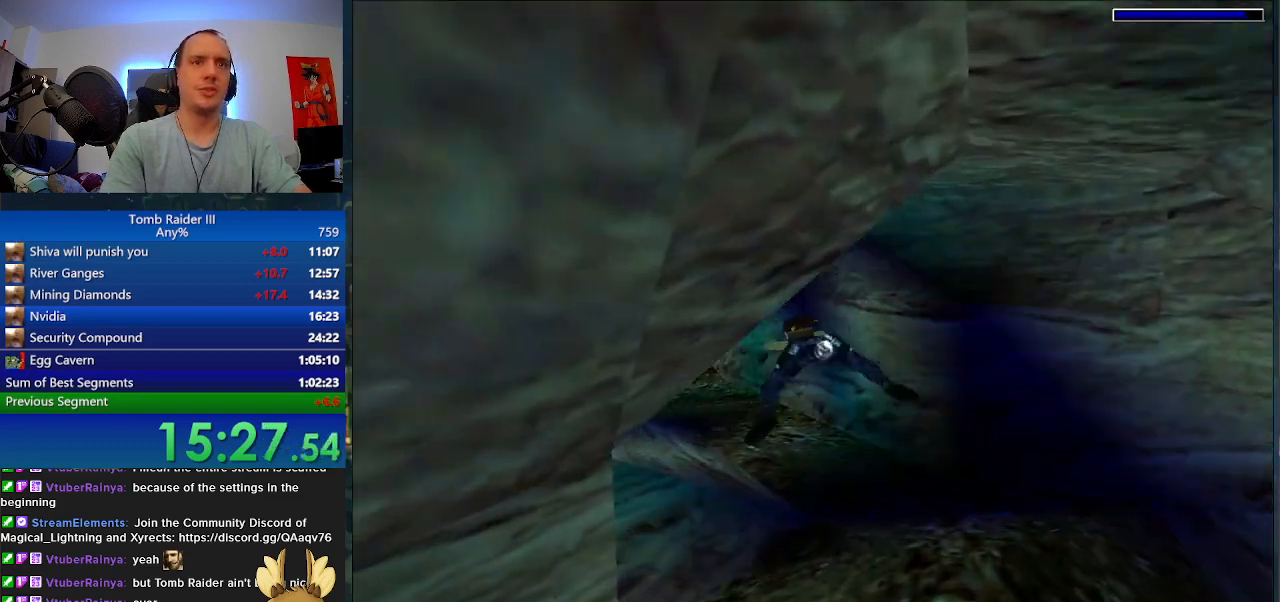
{"keys": ["space"], "events": [[100, "a", "up"]]}
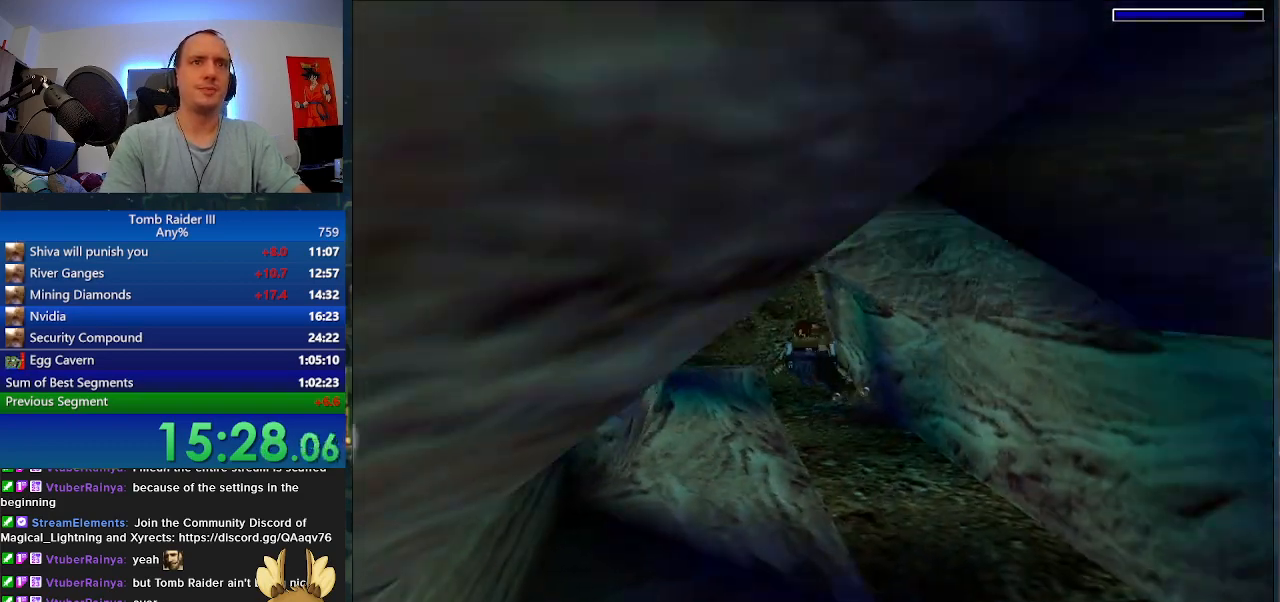
{"keys": ["space"], "events": []}
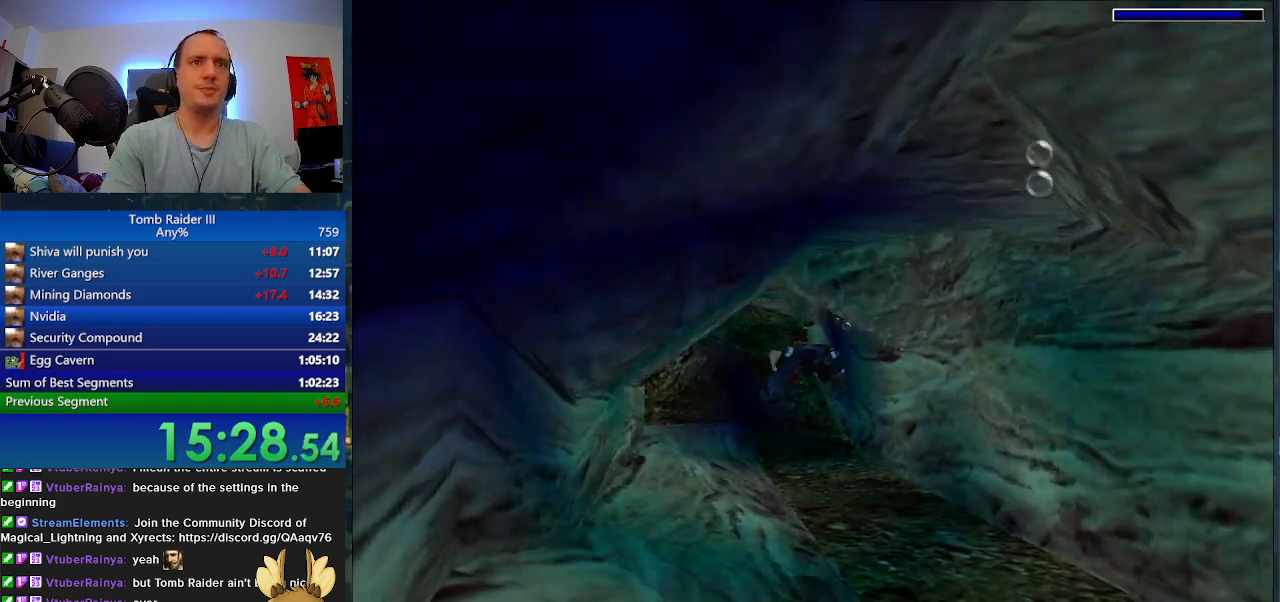
{"keys": ["space"], "events": [[100, "a", "down"], [233, "a", "up"], [333, "w", "down"], [400, "w", "up"]]}
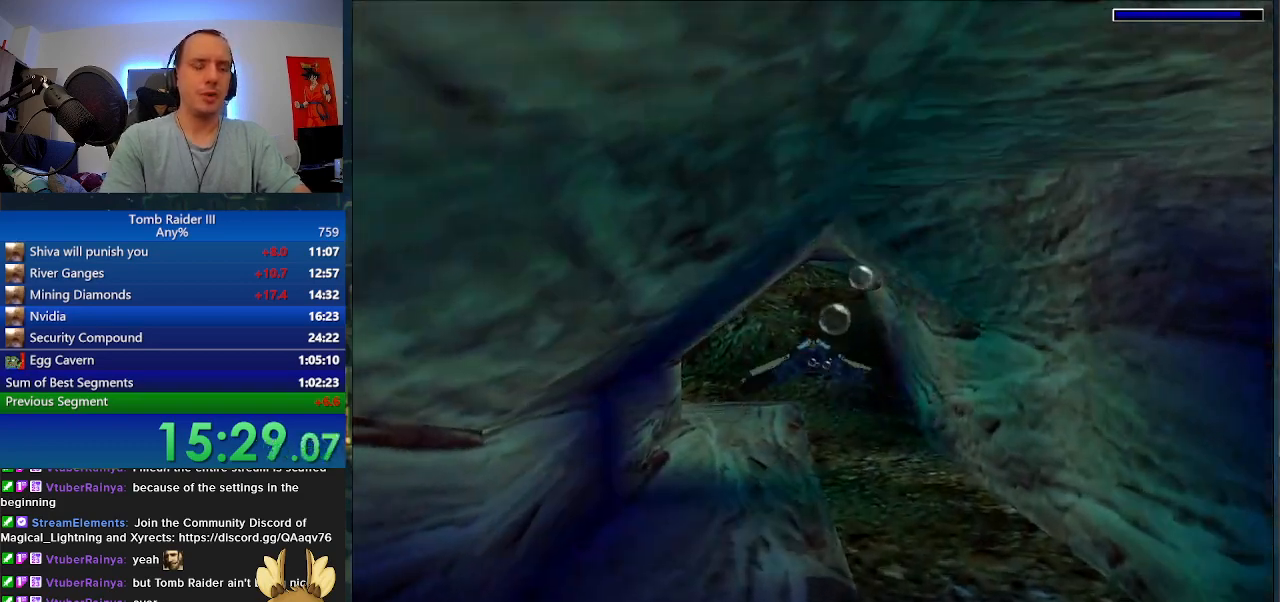
{"keys": ["space"], "events": []}
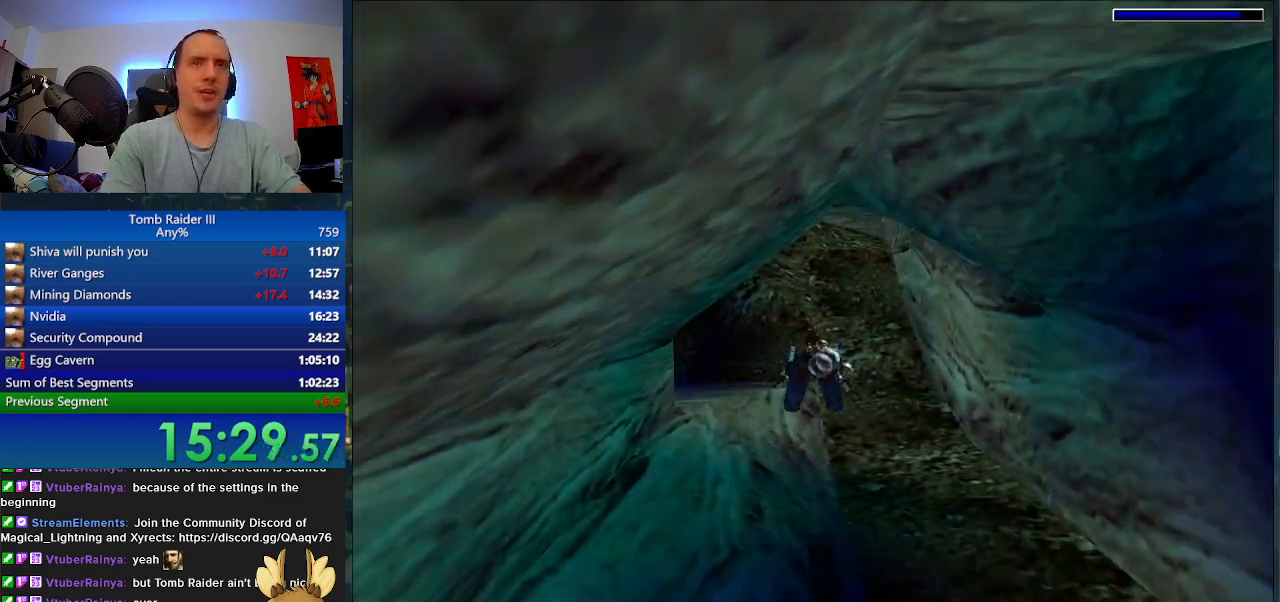
{"keys": ["space"], "events": [[133, "a", "down"], [367, "a", "up"]]}
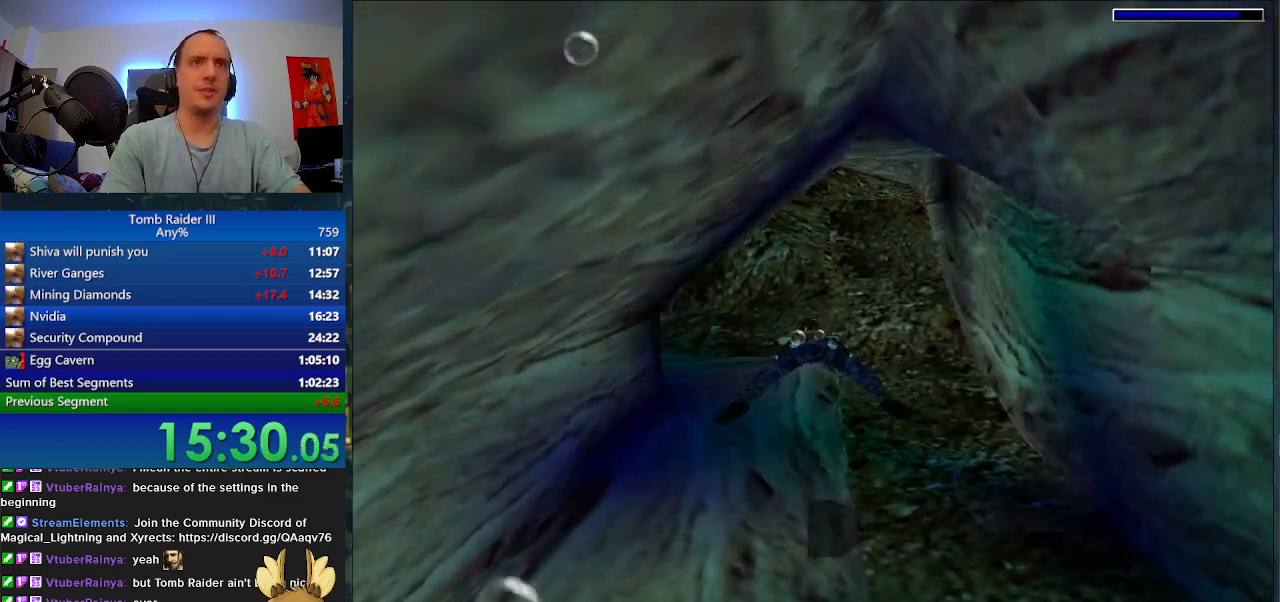
{"keys": ["space"], "events": [[33, "s", "down"], [233, "a", "down"], [267, "s", "up"], [400, "a", "up"]]}
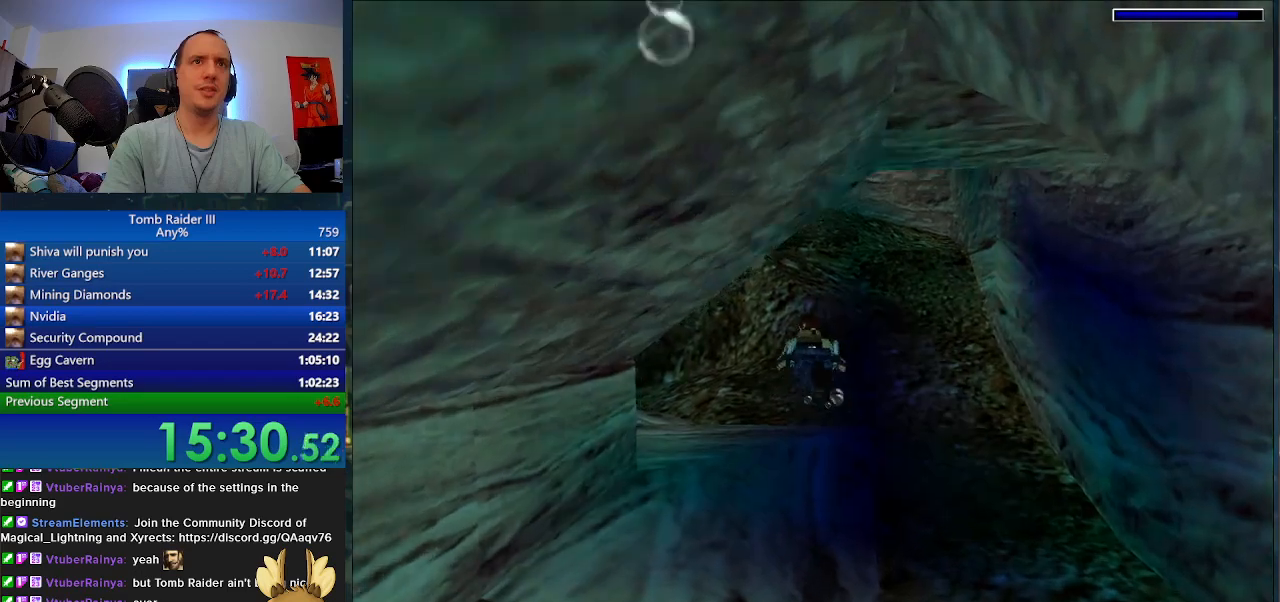
{"keys": ["s", "space"], "events": [[133, "a", "down"], [400, "a", "up"], [500, "s", "down"]]}
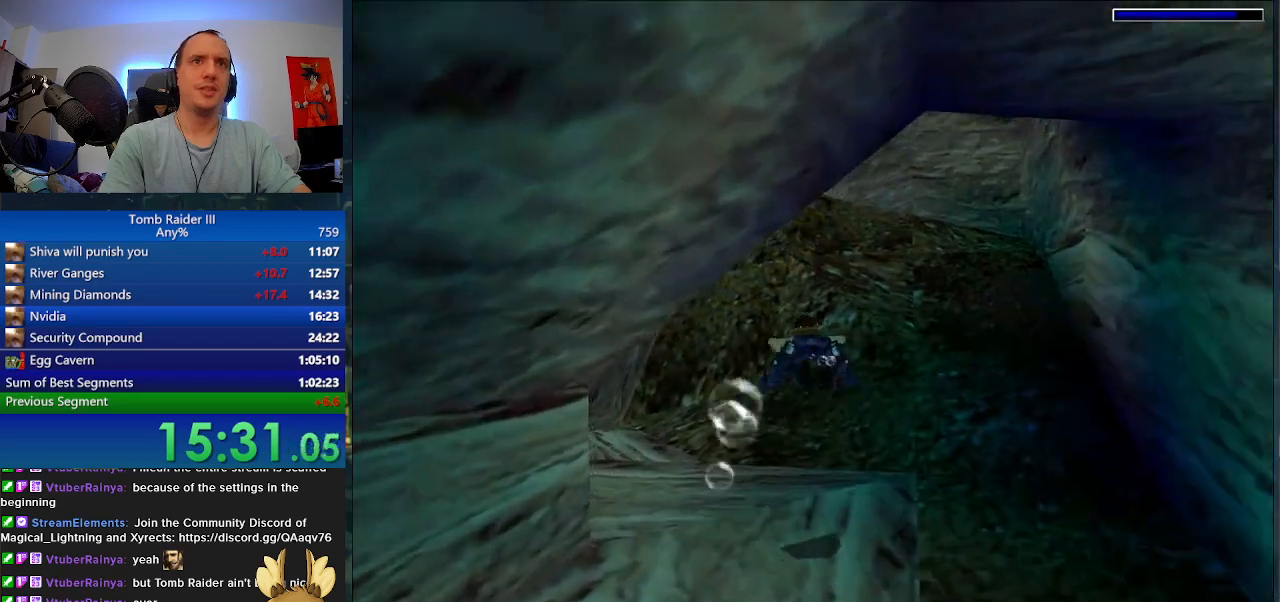
{"keys": ["space"], "events": [[200, "s", "up"]]}